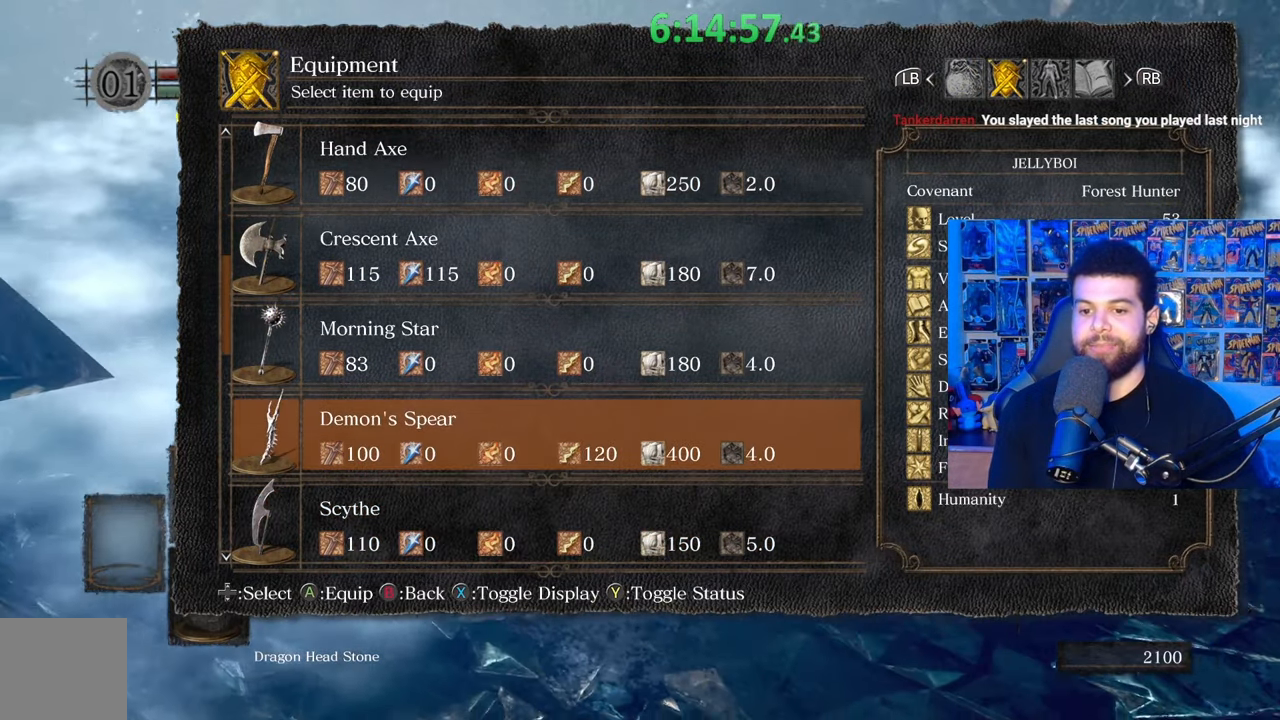
Gameplay with a controller (Xbox layout); each line is a JSON object with the inputs held at the frame after it. "events" lists button and stick changes between this image and that frame as [ms after this image, input, new state], when the widget could be followed in between.
{"buttons": [], "left_stick": "up", "right_stick": "center", "events": [[33, "left_stick", "down-left"], [133, "A", "down"], [233, "A", "up"], [333, "START", "down"], [433, "START", "up"], [483, "left_stick", "up"]]}
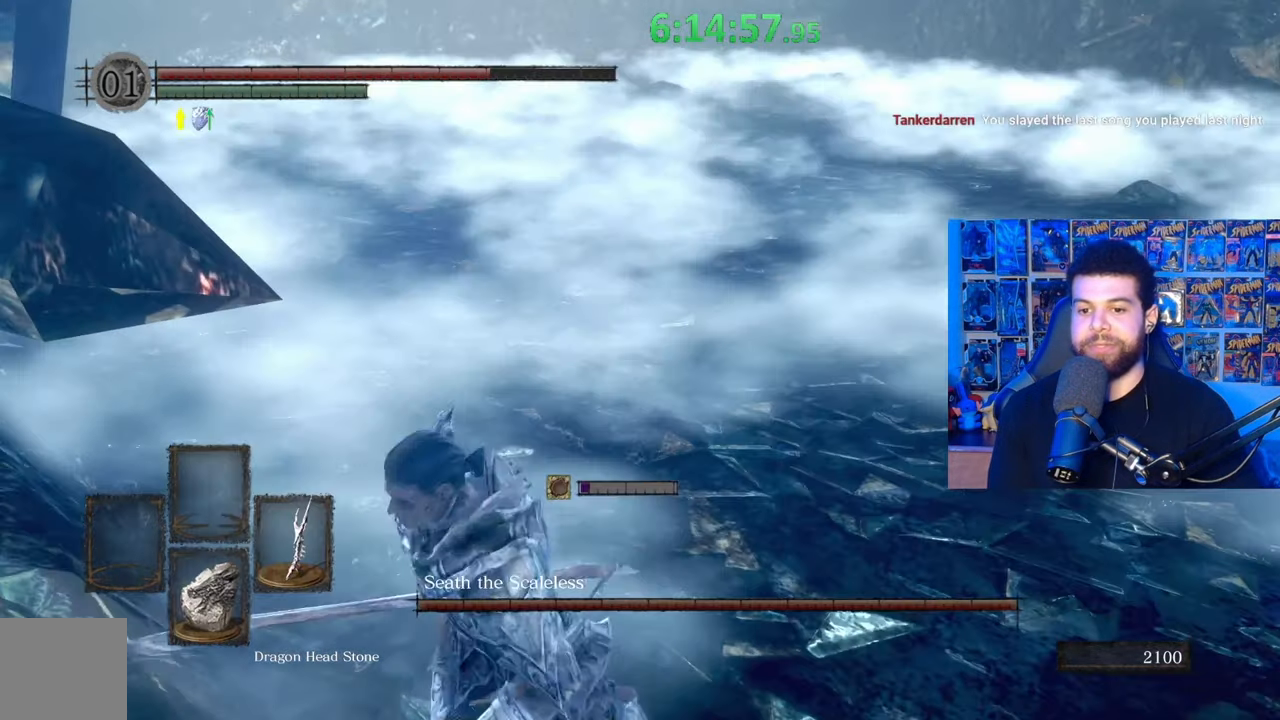
{"buttons": ["B"], "left_stick": "right", "right_stick": "center", "events": [[83, "right_stick", "up-right"], [167, "right_stick", "center"], [233, "left_stick", "up-right"], [267, "Y", "down"], [383, "Y", "up"], [483, "B", "down"], [483, "left_stick", "right"]]}
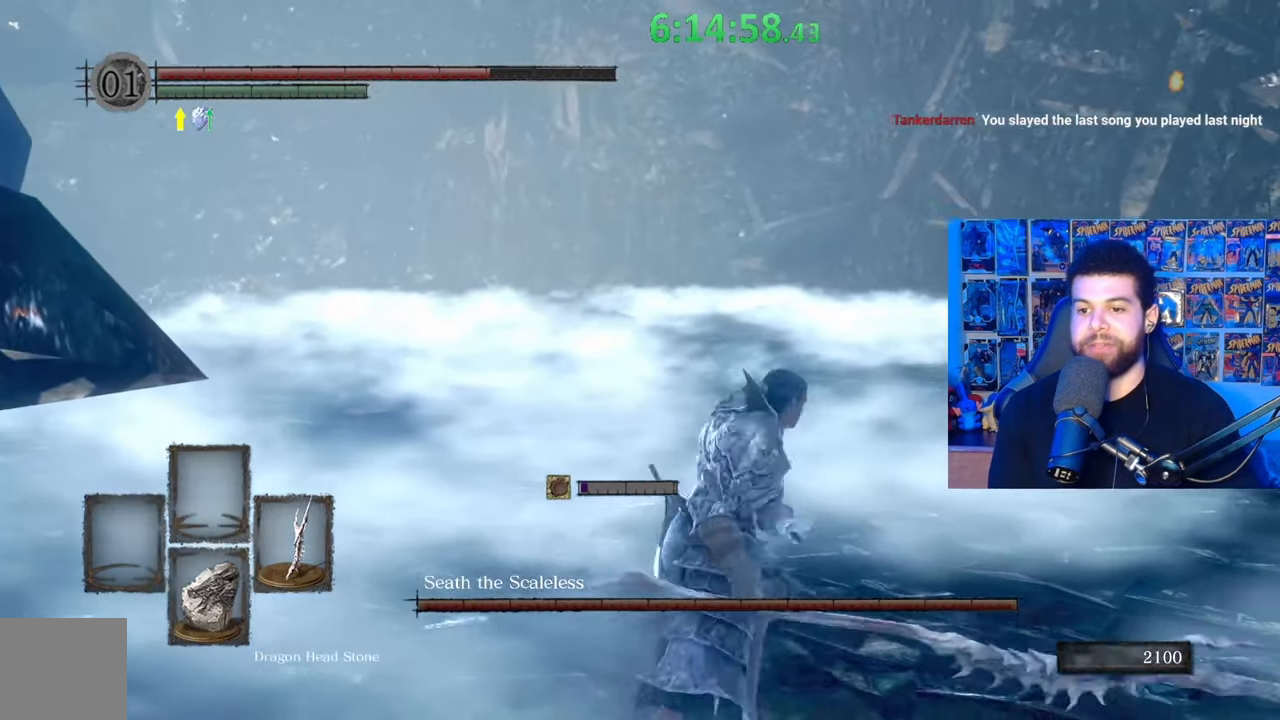
{"buttons": ["B"], "left_stick": "right", "right_stick": "center", "events": [[283, "right_stick", "left"], [433, "right_stick", "center"]]}
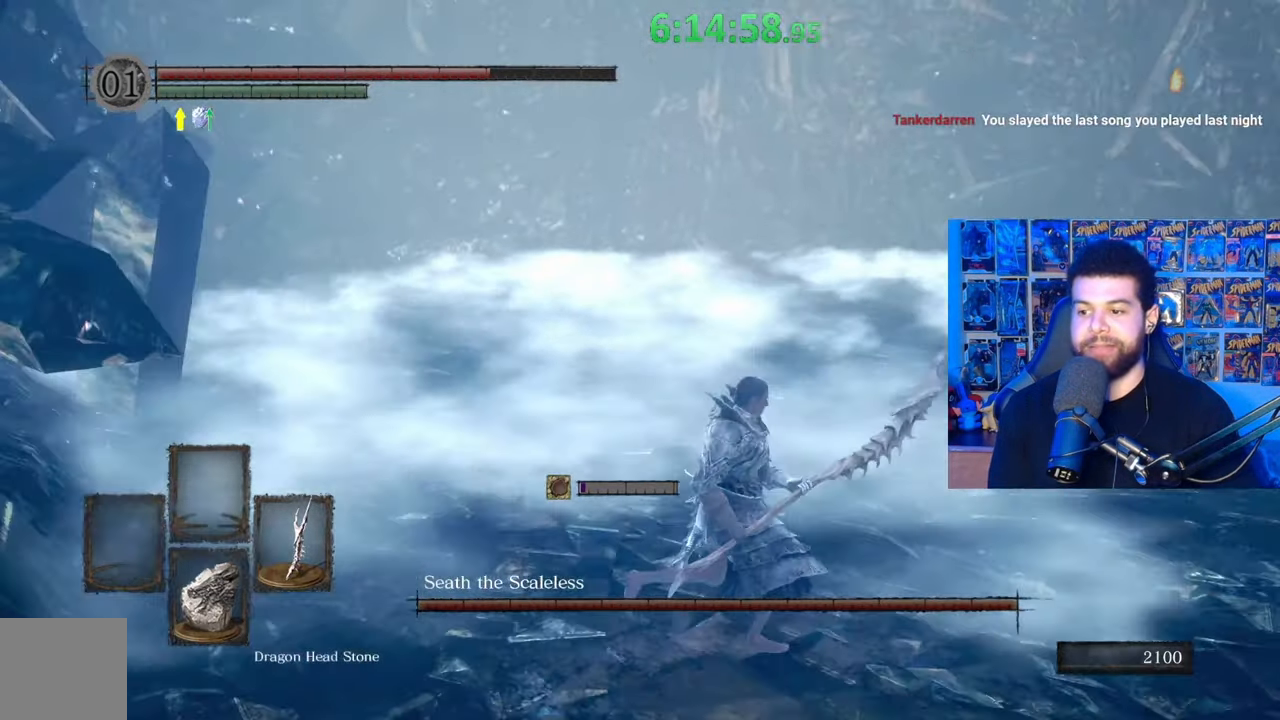
{"buttons": ["B"], "left_stick": "right", "right_stick": "center", "events": [[133, "right_stick", "down"], [217, "right_stick", "center"]]}
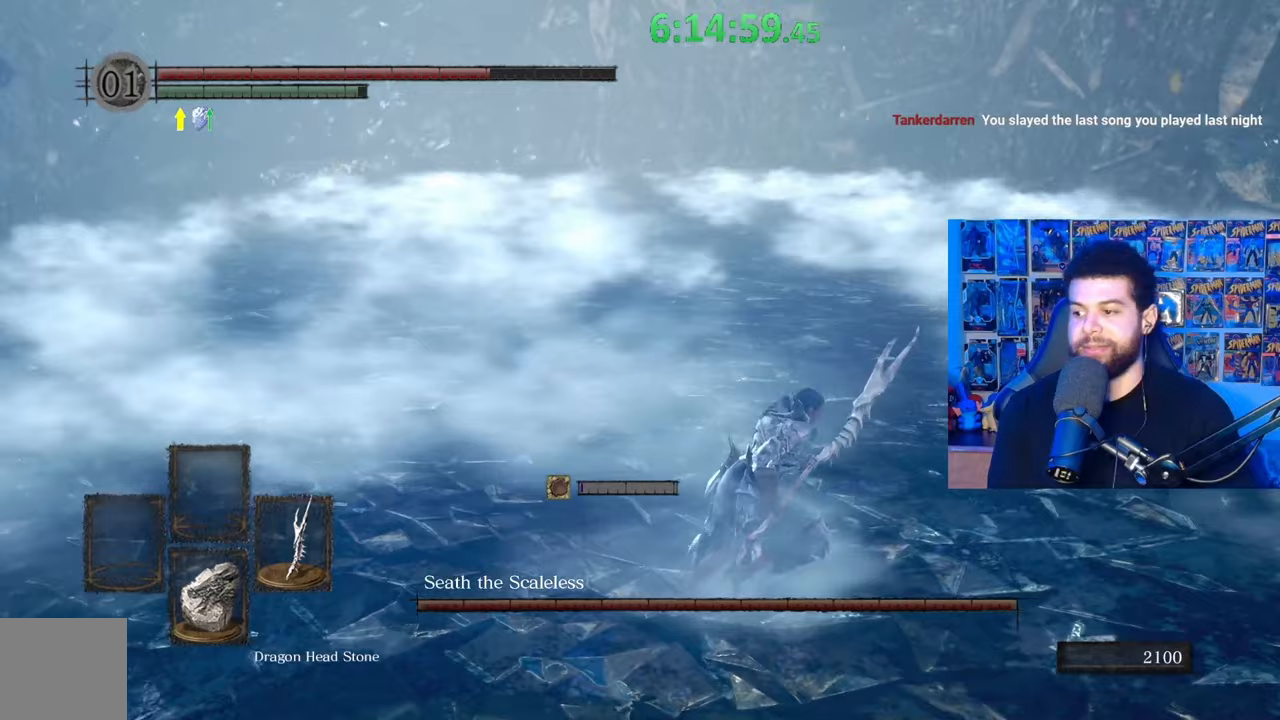
{"buttons": [], "left_stick": "up-right", "right_stick": "center", "events": [[33, "right_stick", "left"], [83, "left_stick", "up-right"], [133, "right_stick", "center"], [333, "B", "up"], [383, "B", "down"], [483, "B", "up"]]}
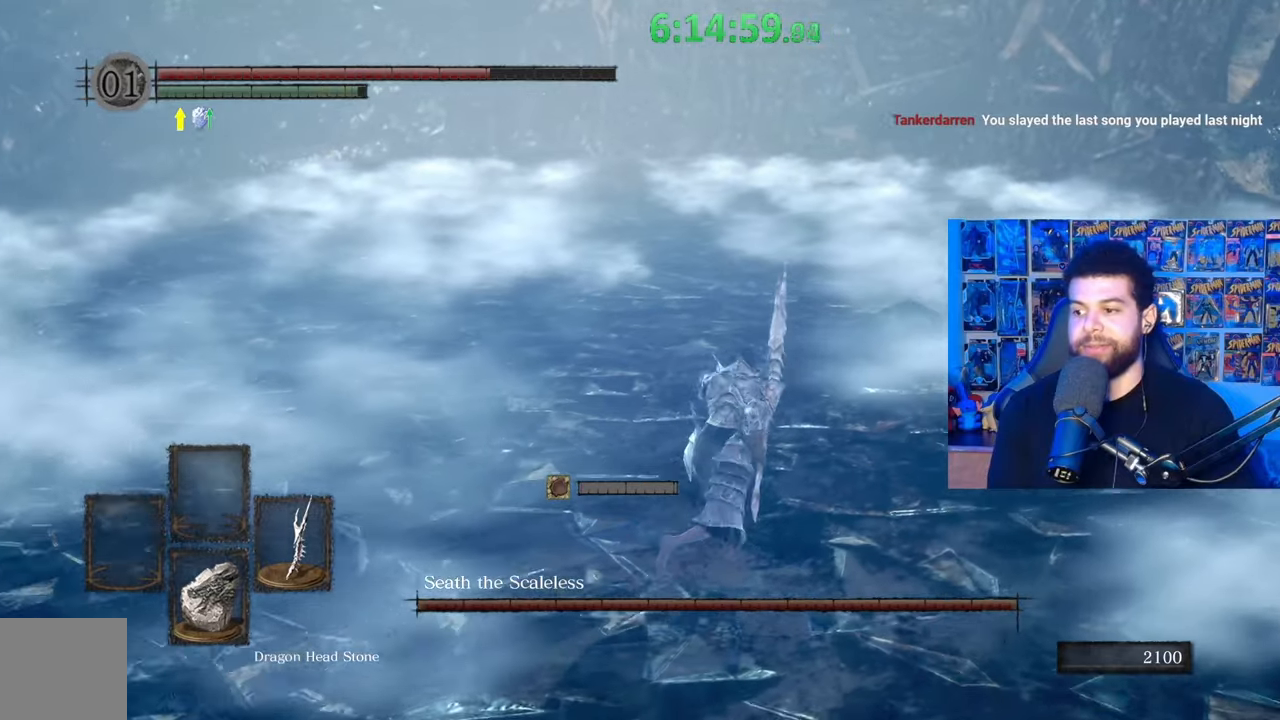
{"buttons": [], "left_stick": "center", "right_stick": "left", "events": [[317, "left_stick", "center"], [383, "right_stick", "left"]]}
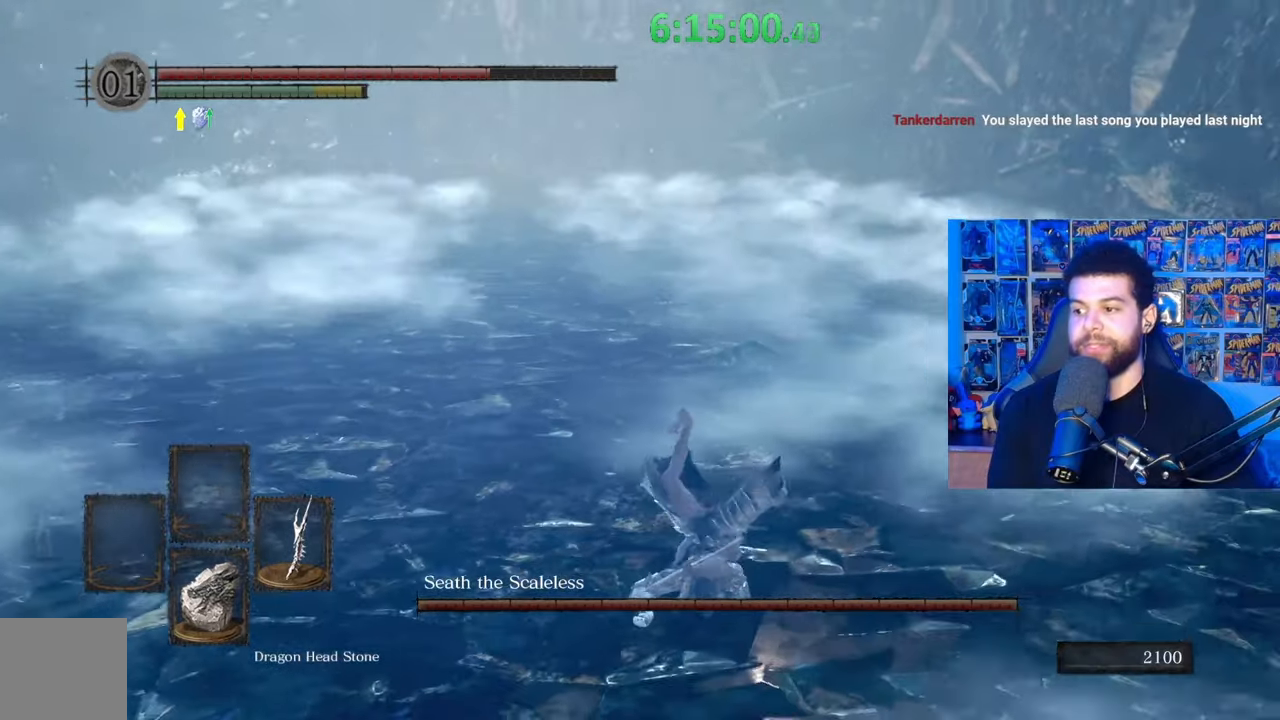
{"buttons": ["B"], "left_stick": "right", "right_stick": "center", "events": [[33, "right_stick", "center"], [83, "left_stick", "right"], [283, "B", "down"]]}
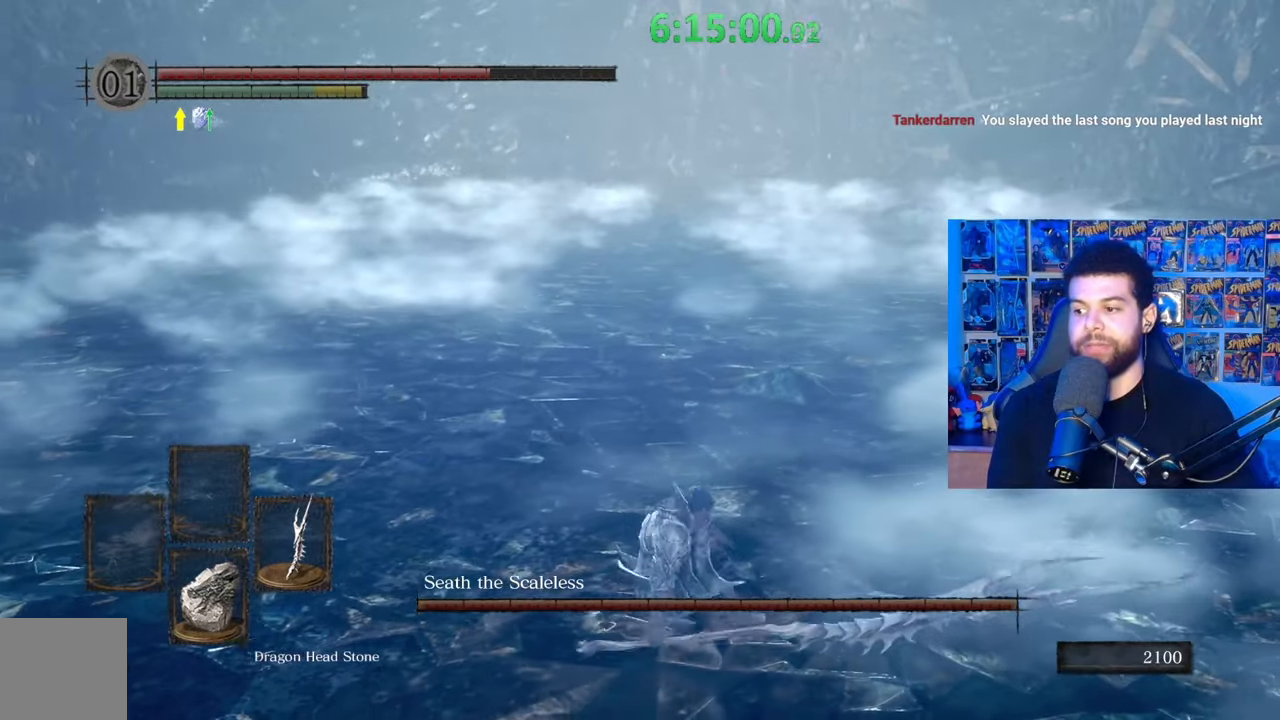
{"buttons": ["B"], "left_stick": "up-right", "right_stick": "center", "events": [[283, "right_stick", "down-left"], [367, "left_stick", "up-right"], [367, "right_stick", "center"]]}
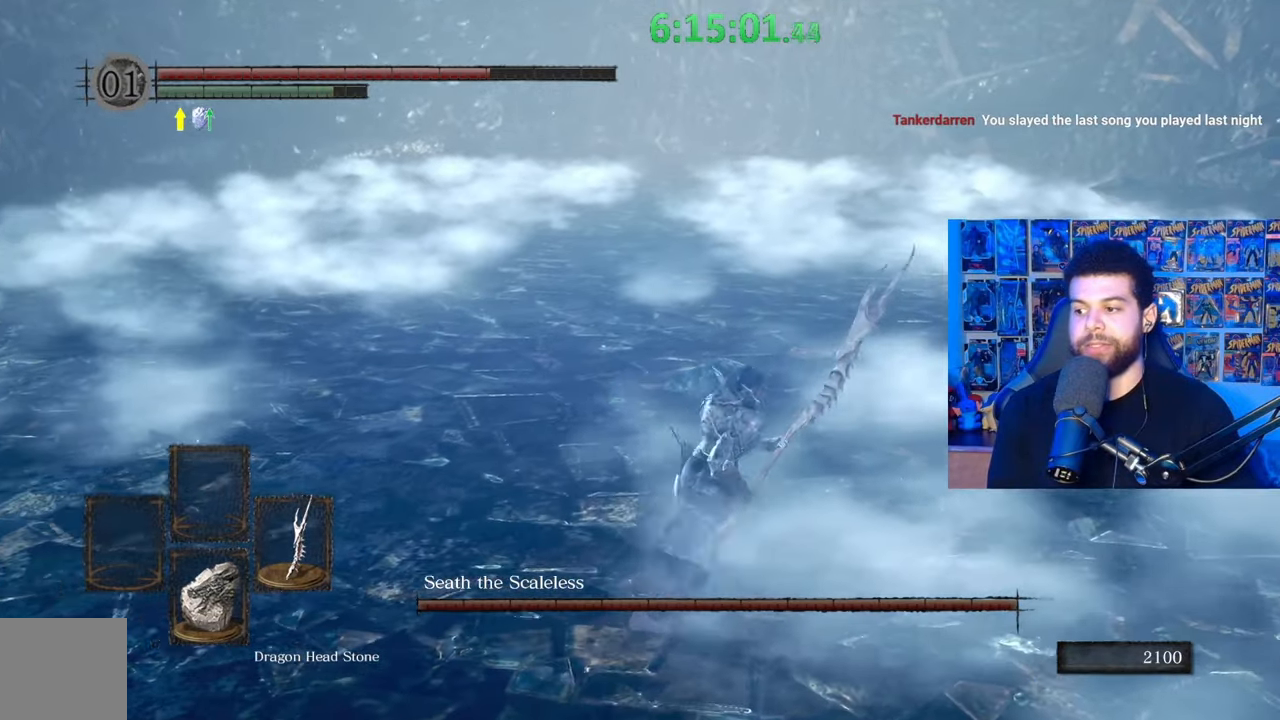
{"buttons": ["B"], "left_stick": "up-right", "right_stick": "center", "events": [[133, "right_stick", "down-left"], [233, "right_stick", "center"]]}
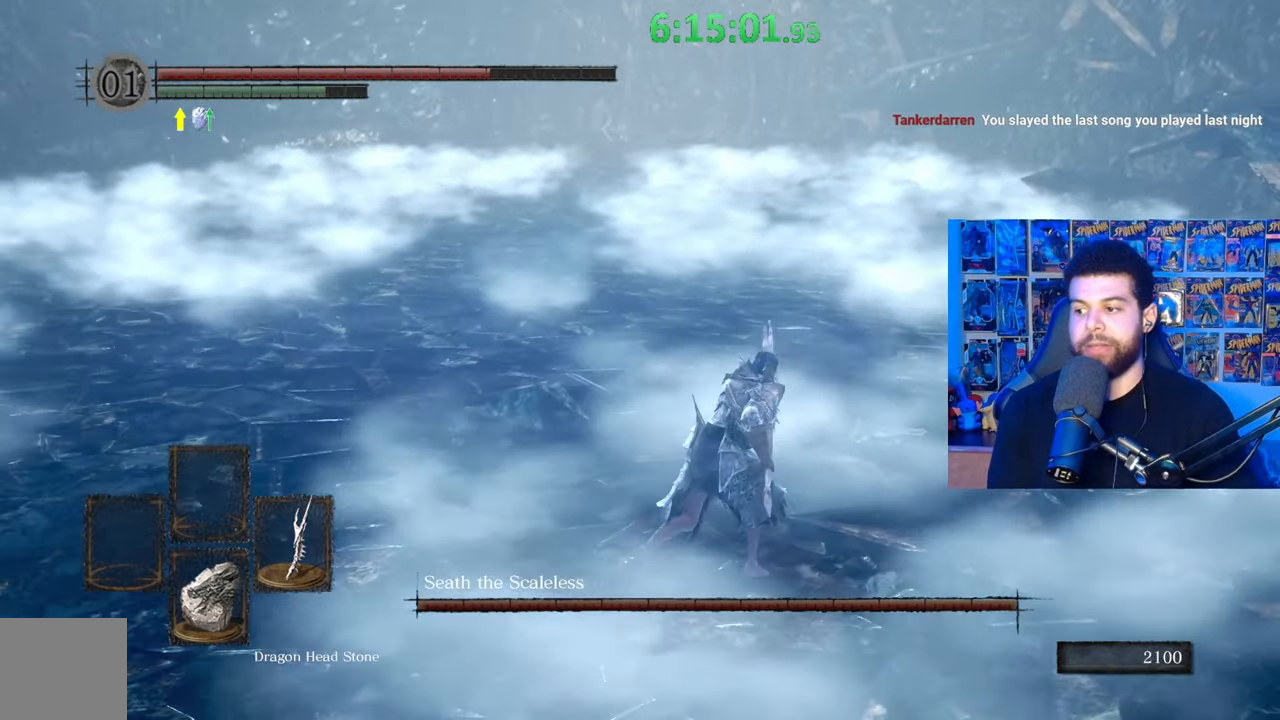
{"buttons": ["B"], "left_stick": "up-right", "right_stick": "center", "events": [[17, "right_stick", "left"], [83, "right_stick", "center"], [267, "right_stick", "left"], [383, "right_stick", "center"]]}
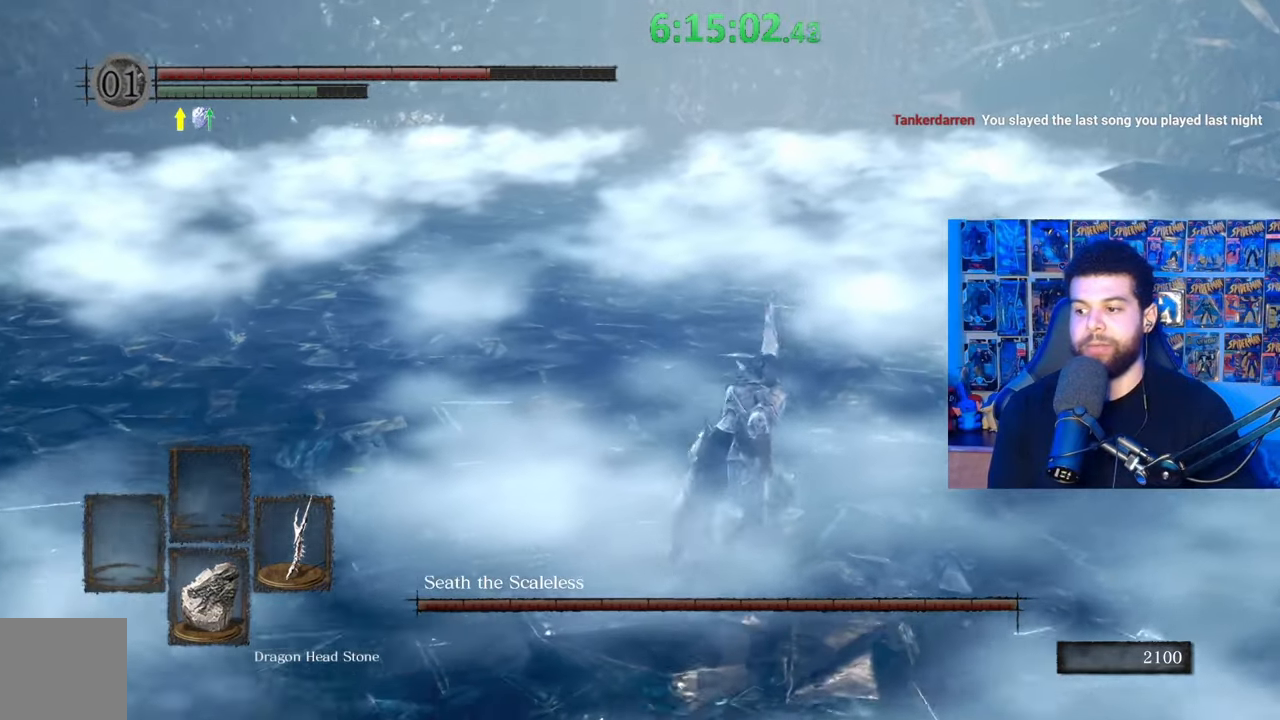
{"buttons": [], "left_stick": "up-right", "right_stick": "center", "events": [[33, "right_stick", "left"], [133, "right_stick", "center"], [433, "B", "up"]]}
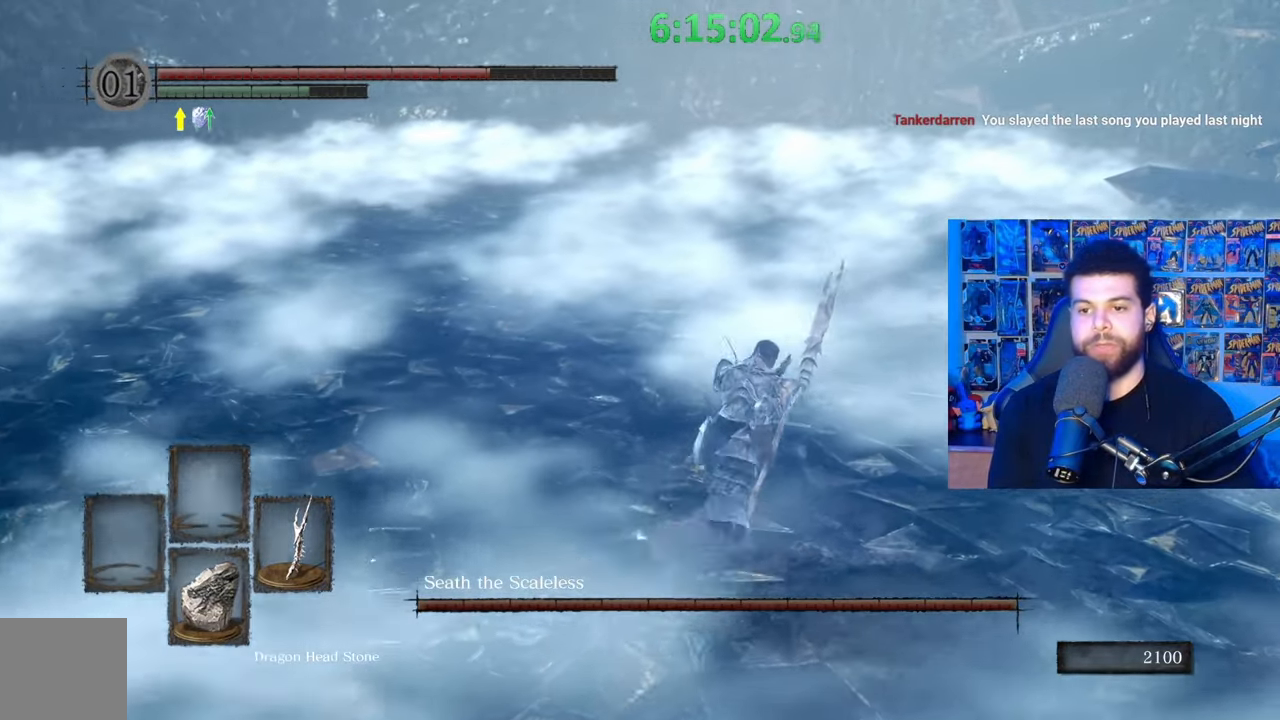
{"buttons": ["B"], "left_stick": "right", "right_stick": "center", "events": [[133, "left_stick", "right"], [133, "right_stick", "left"], [333, "right_stick", "center"], [433, "B", "down"]]}
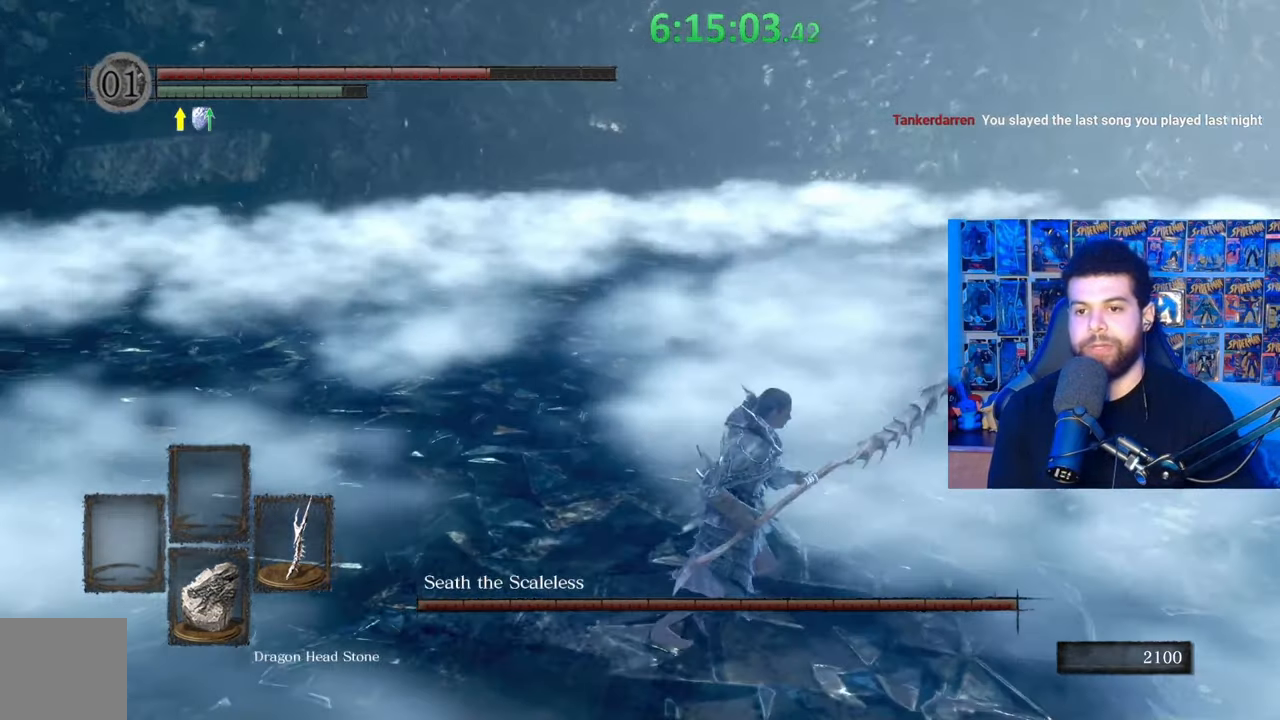
{"buttons": [], "left_stick": "center", "right_stick": "center", "events": [[67, "B", "up"], [133, "right_stick", "down-left"], [267, "right_stick", "center"], [317, "left_stick", "center"]]}
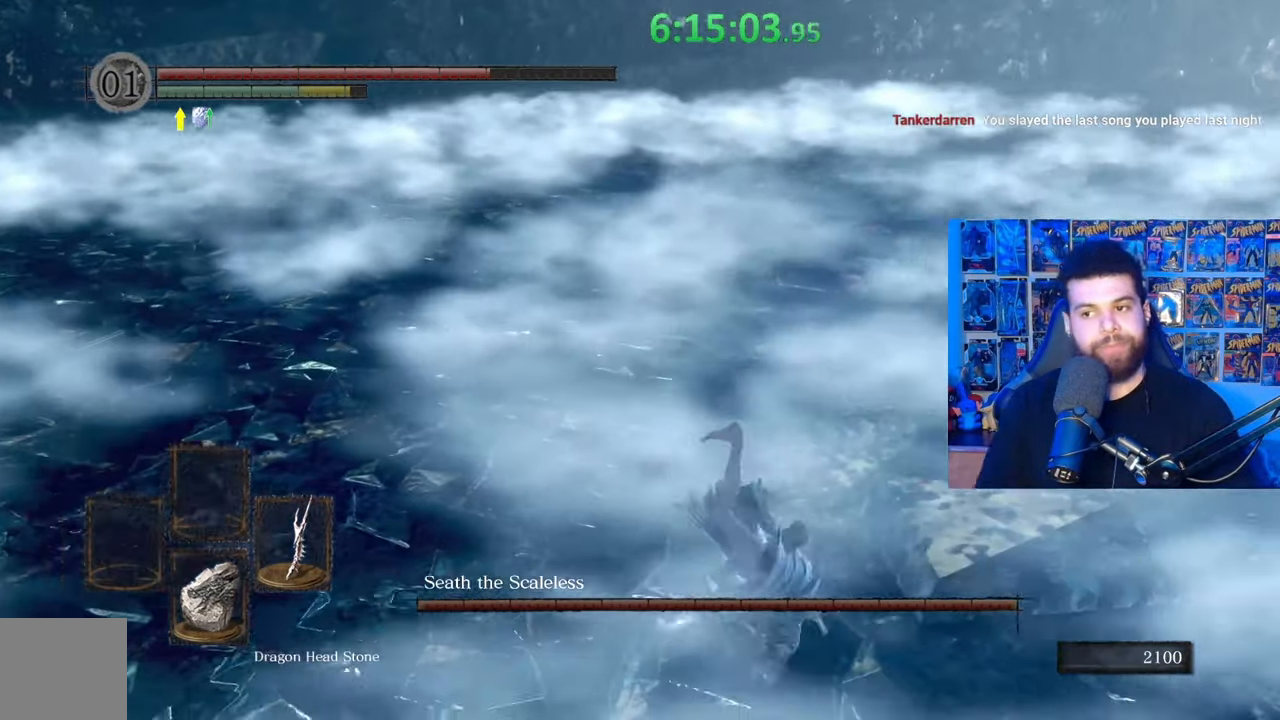
{"buttons": [], "left_stick": "down-right", "right_stick": "center", "events": [[33, "left_stick", "down-right"]]}
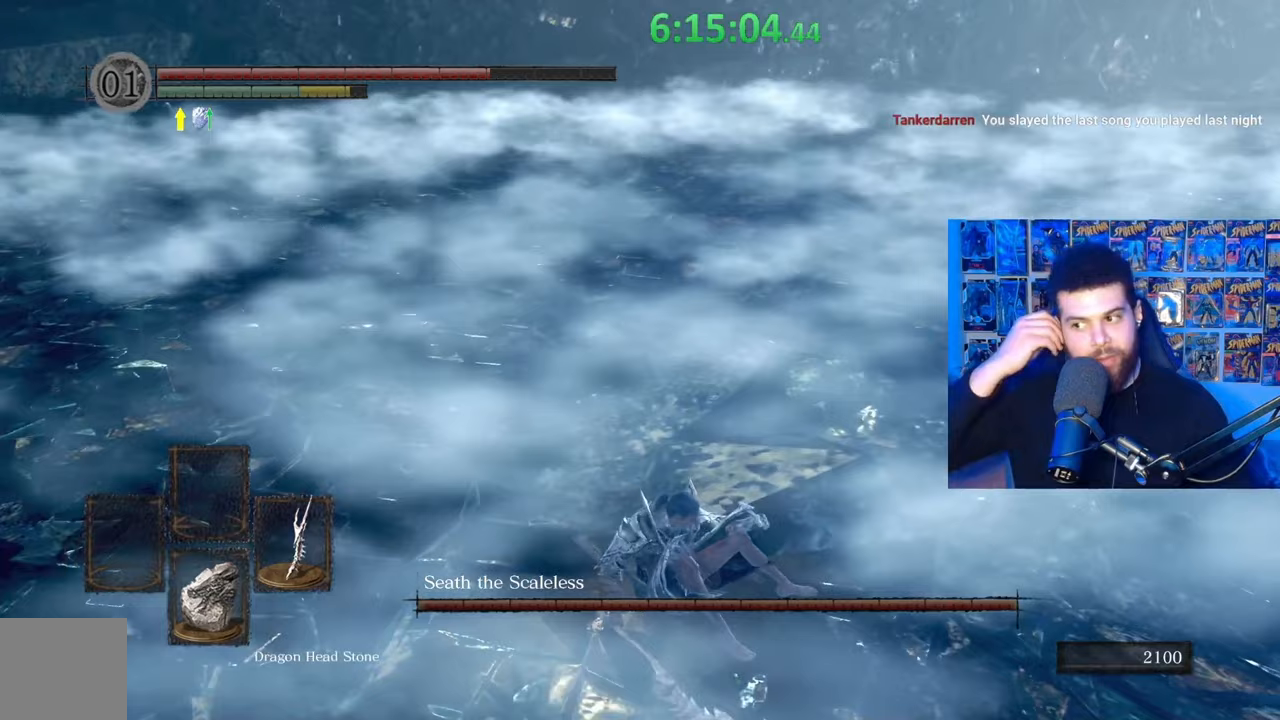
{"buttons": [], "left_stick": "up-right", "right_stick": "center", "events": [[33, "left_stick", "right"], [267, "left_stick", "up-right"]]}
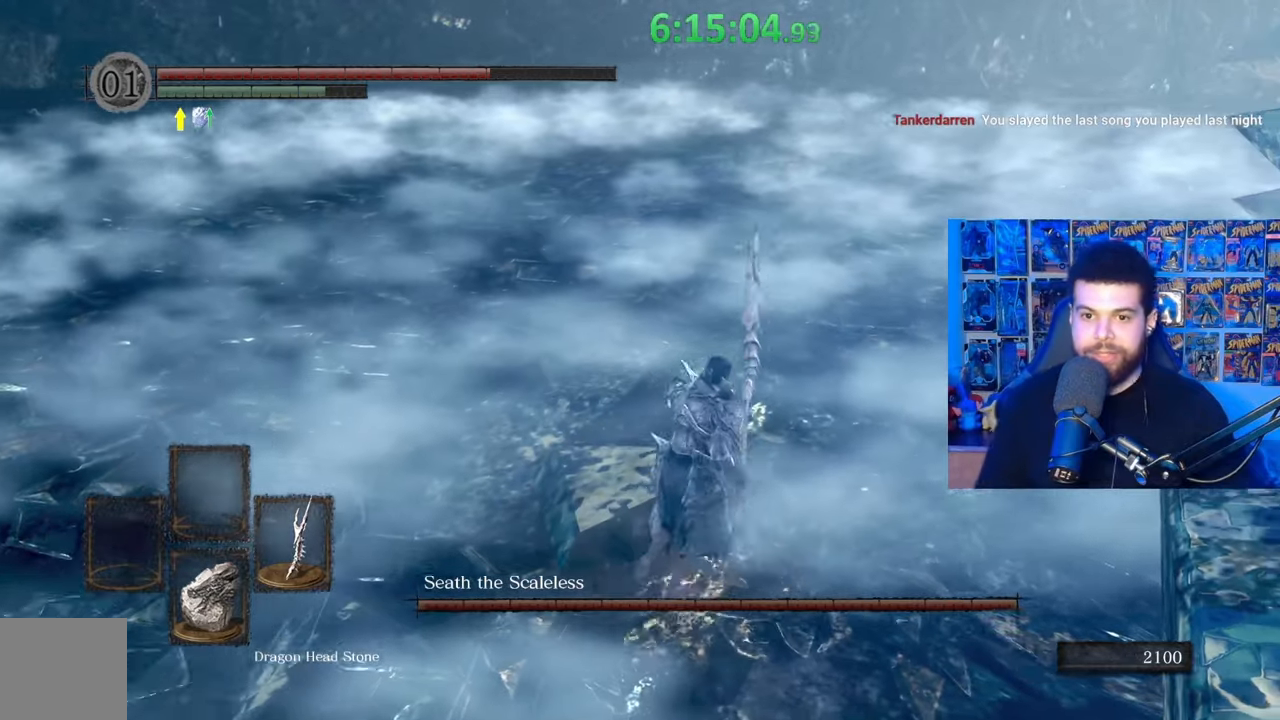
{"buttons": ["B"], "left_stick": "up-right", "right_stick": "center", "events": [[317, "B", "down"]]}
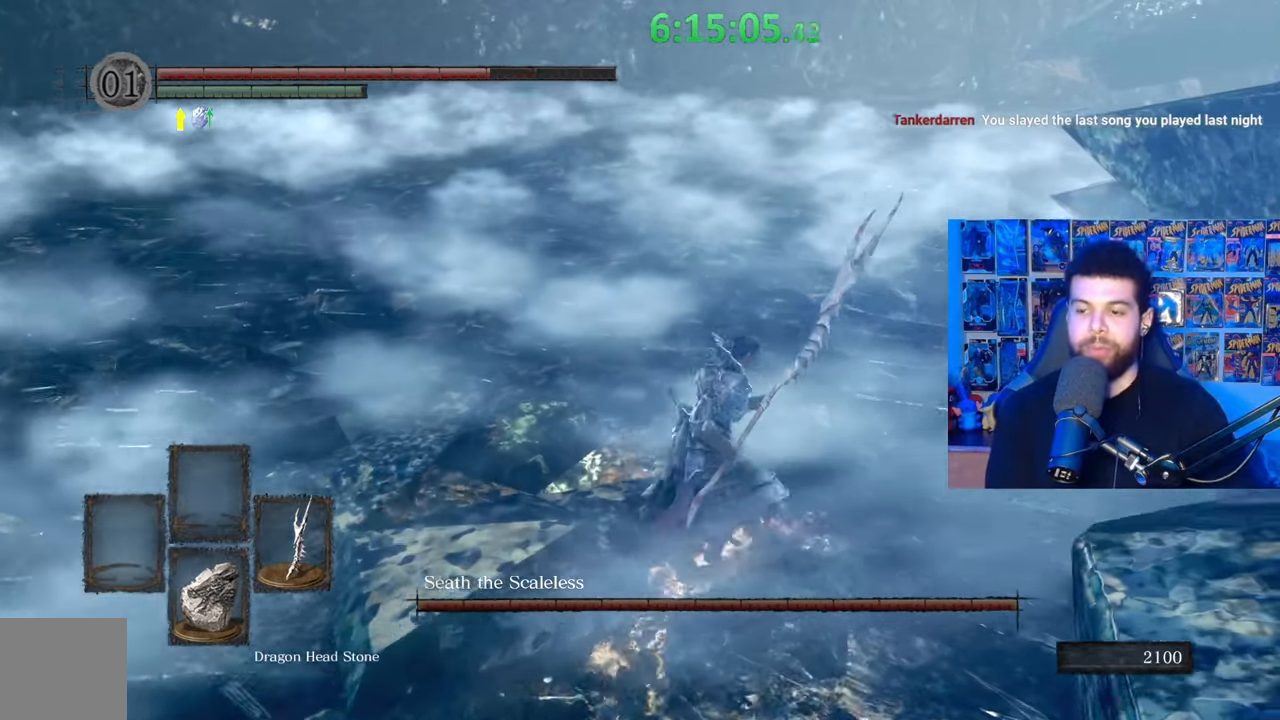
{"buttons": ["B"], "left_stick": "up-right", "right_stick": "center", "events": [[183, "right_stick", "left"], [283, "right_stick", "center"]]}
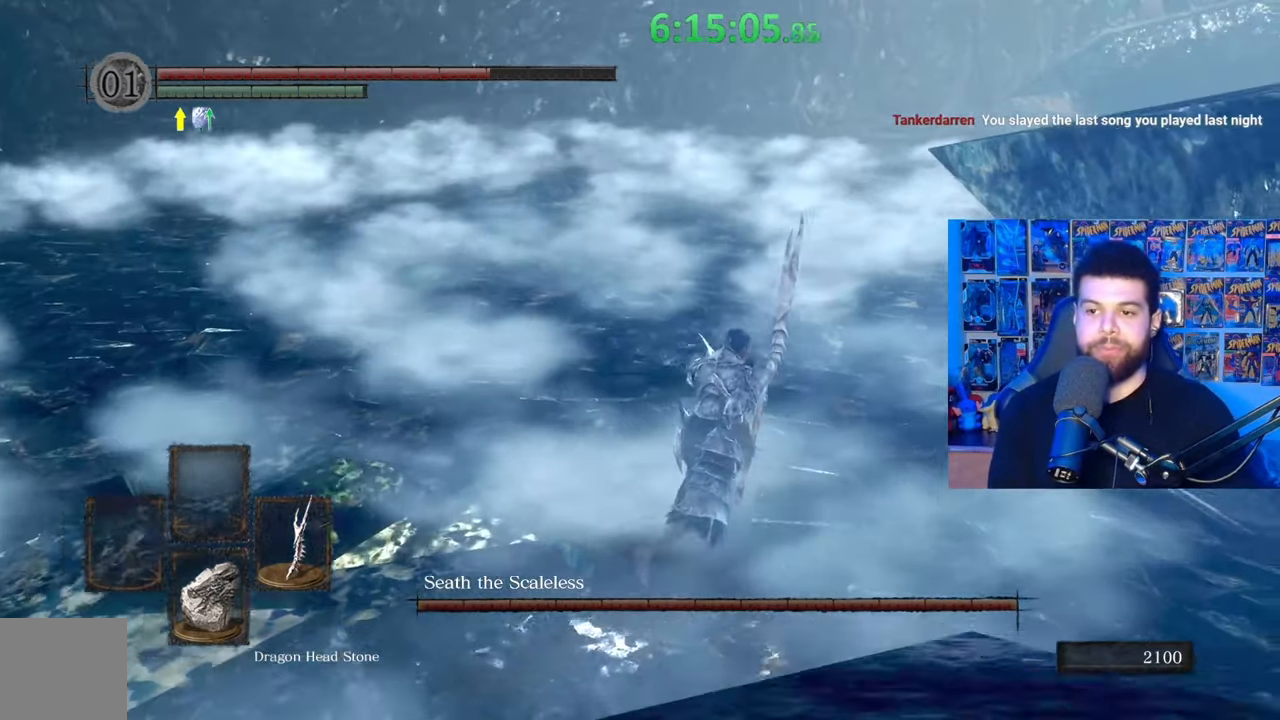
{"buttons": ["B"], "left_stick": "up", "right_stick": "down-right", "events": [[383, "right_stick", "down-right"], [433, "left_stick", "up"]]}
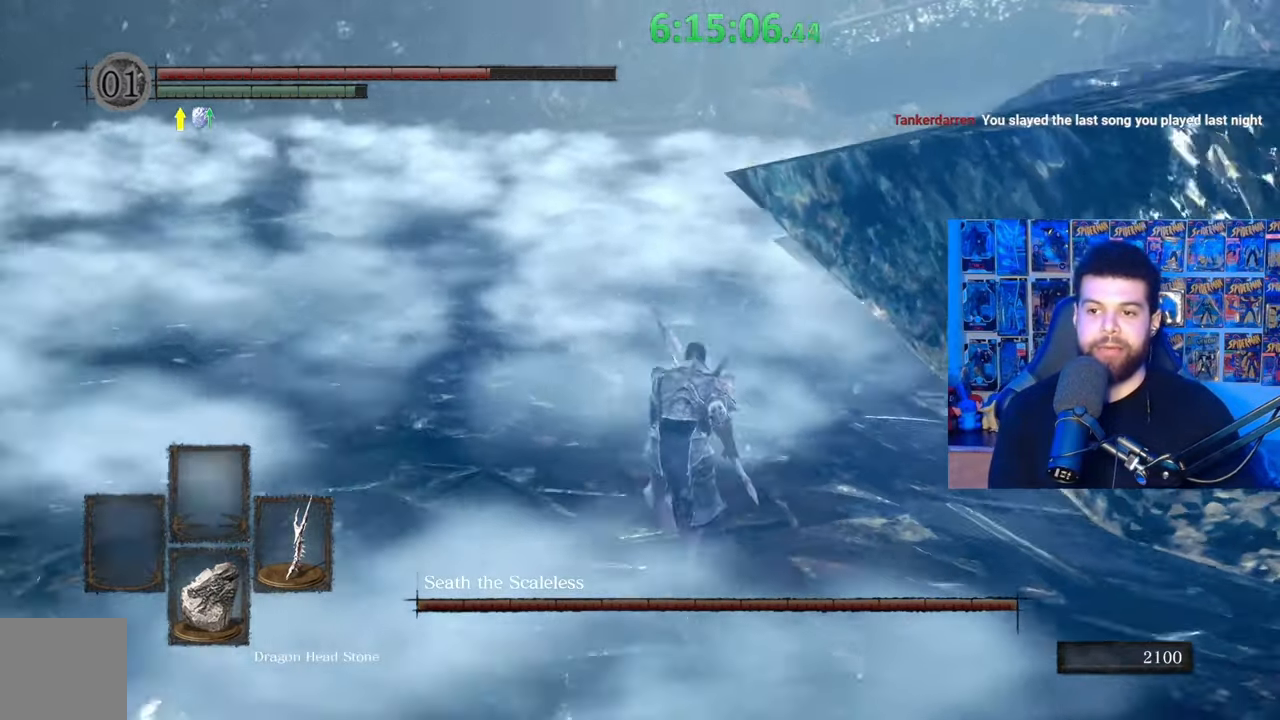
{"buttons": ["B"], "left_stick": "up", "right_stick": "center", "events": [[33, "right_stick", "center"]]}
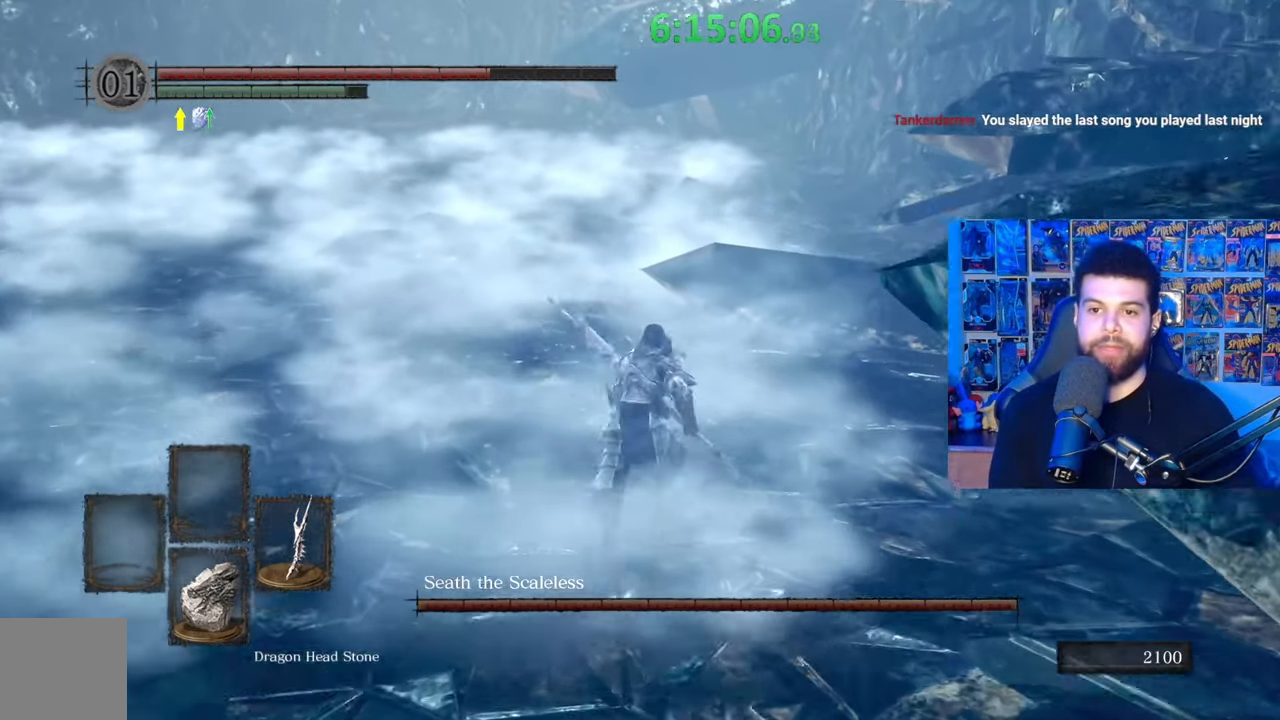
{"buttons": ["B"], "left_stick": "up", "right_stick": "center", "events": [[383, "right_stick", "left"], [433, "right_stick", "center"]]}
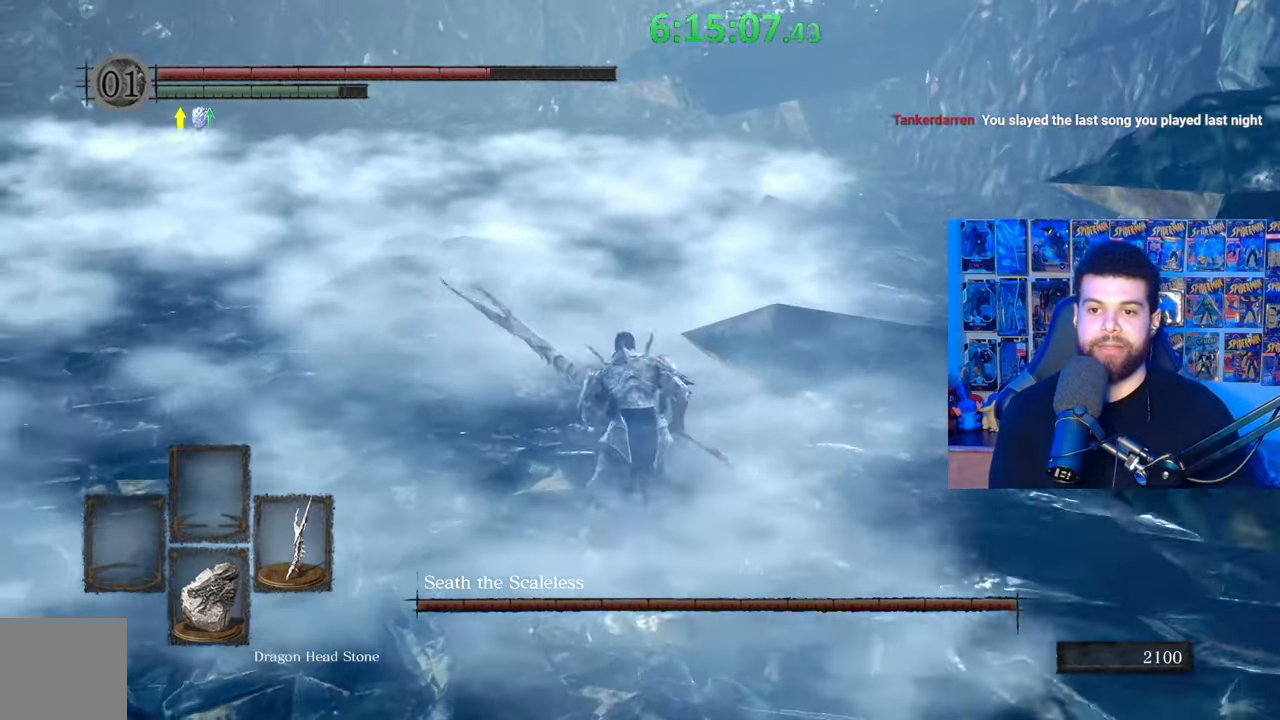
{"buttons": ["B"], "left_stick": "up", "right_stick": "center", "events": [[33, "B", "up"], [133, "B", "down"]]}
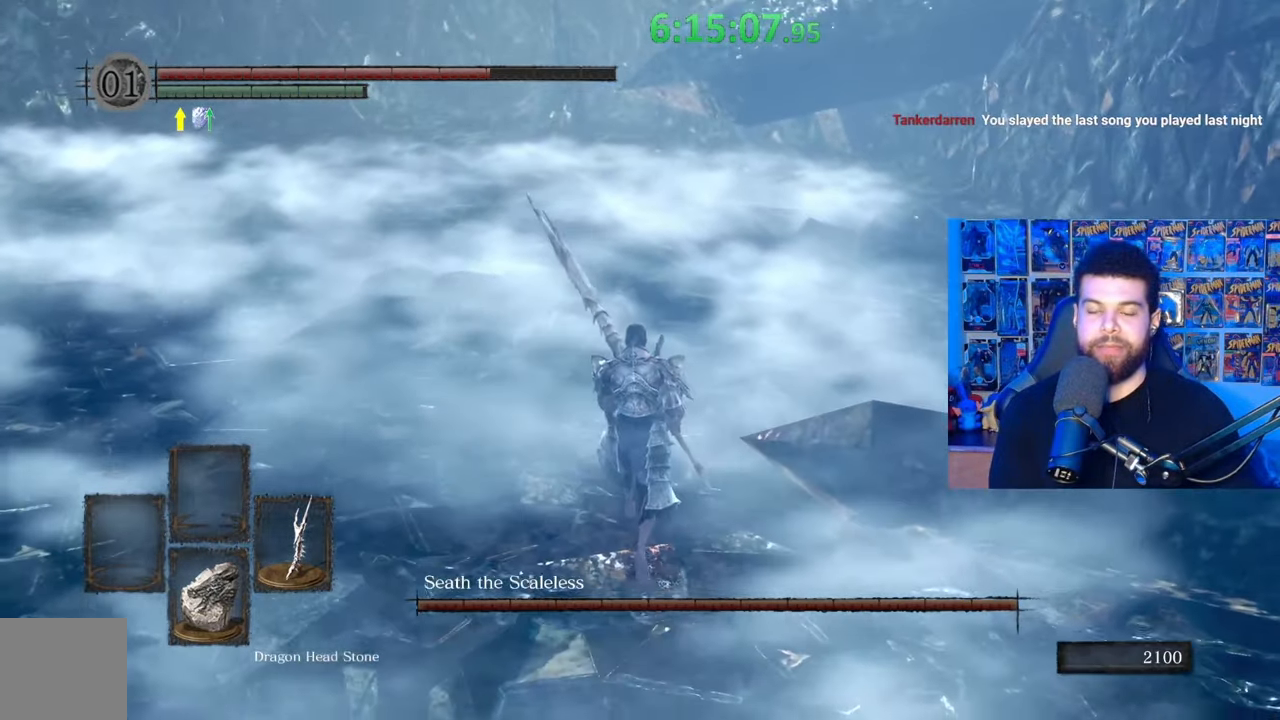
{"buttons": ["B"], "left_stick": "up-right", "right_stick": "left", "events": [[117, "right_stick", "left"], [133, "left_stick", "up-right"], [233, "right_stick", "center"], [433, "right_stick", "left"]]}
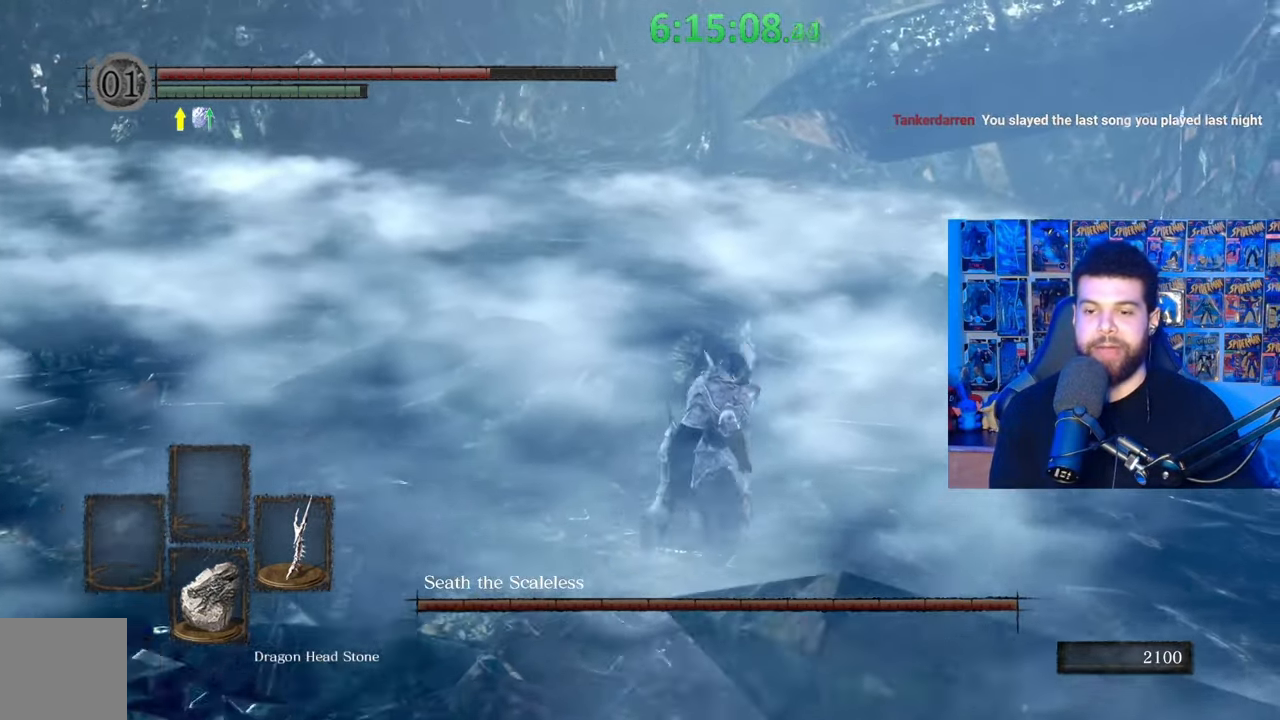
{"buttons": ["B"], "left_stick": "up-right", "right_stick": "left", "events": [[83, "right_stick", "center"], [183, "right_stick", "left"], [333, "right_stick", "center"], [417, "right_stick", "left"]]}
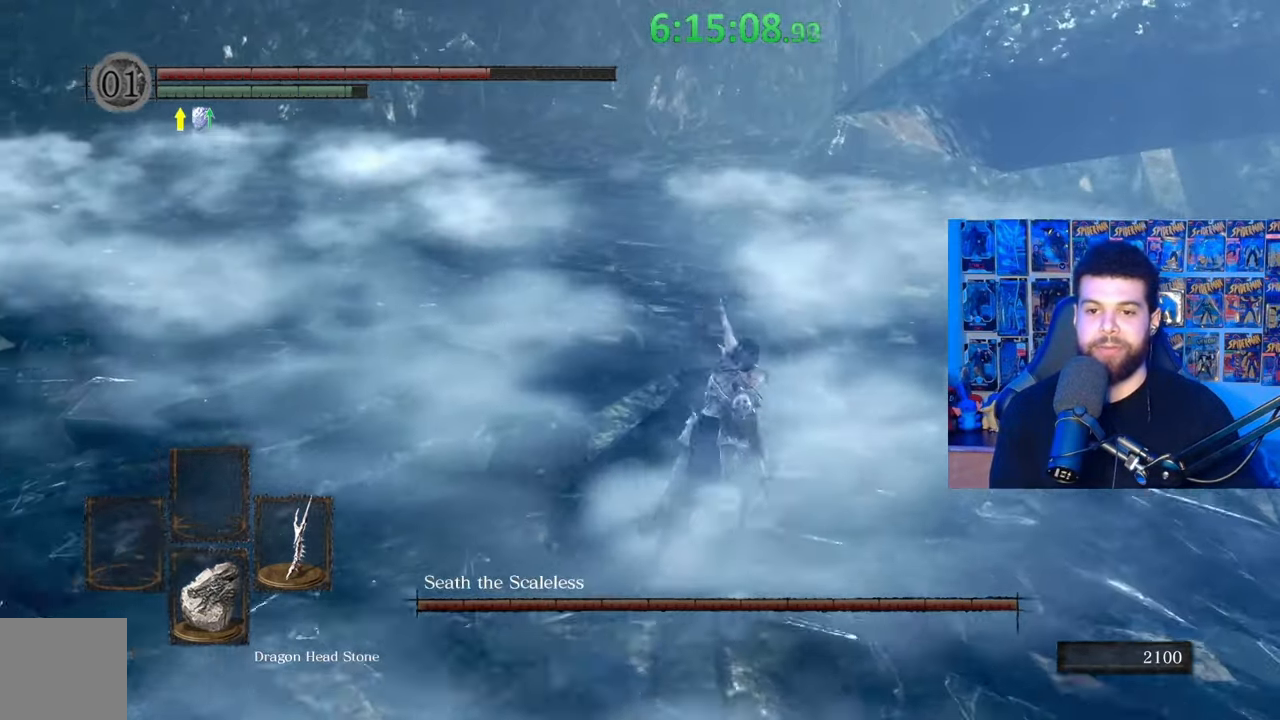
{"buttons": ["B"], "left_stick": "up-right", "right_stick": "down", "events": [[100, "right_stick", "center"], [167, "right_stick", "left"], [333, "right_stick", "down"]]}
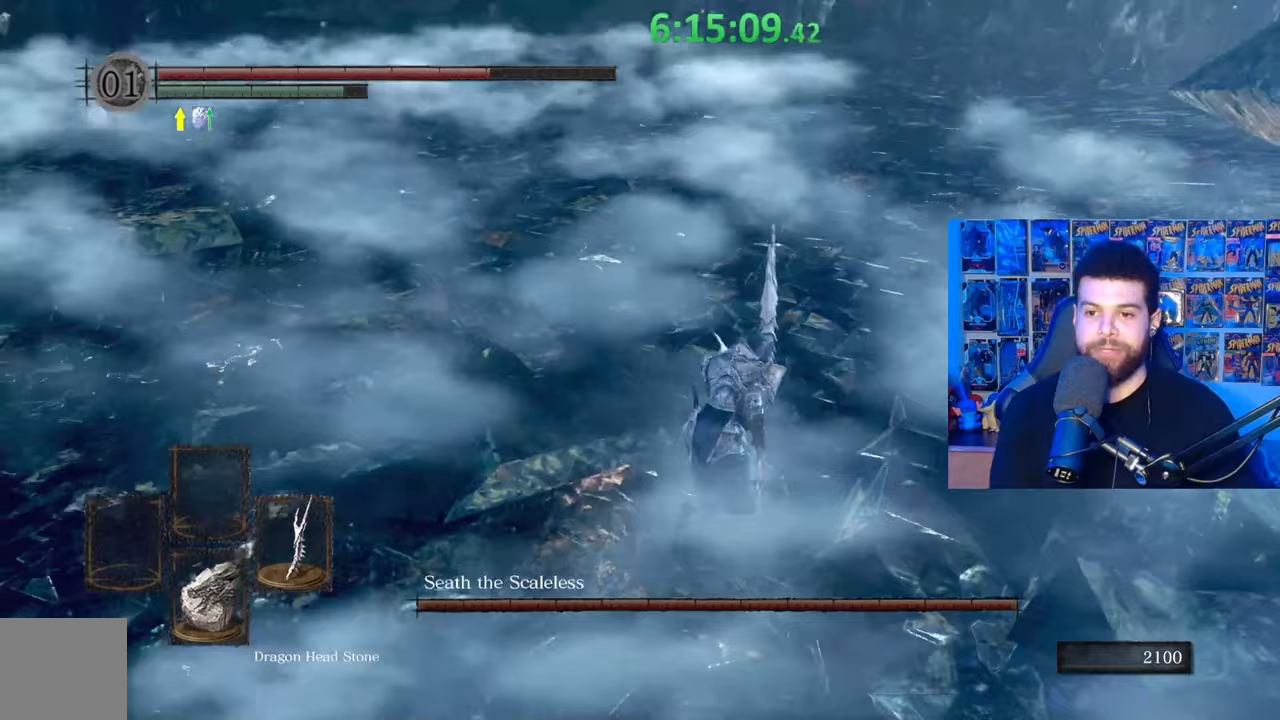
{"buttons": [], "left_stick": "up", "right_stick": "up-left", "events": [[17, "right_stick", "center"], [283, "B", "up"], [317, "left_stick", "up"], [467, "right_stick", "up-left"]]}
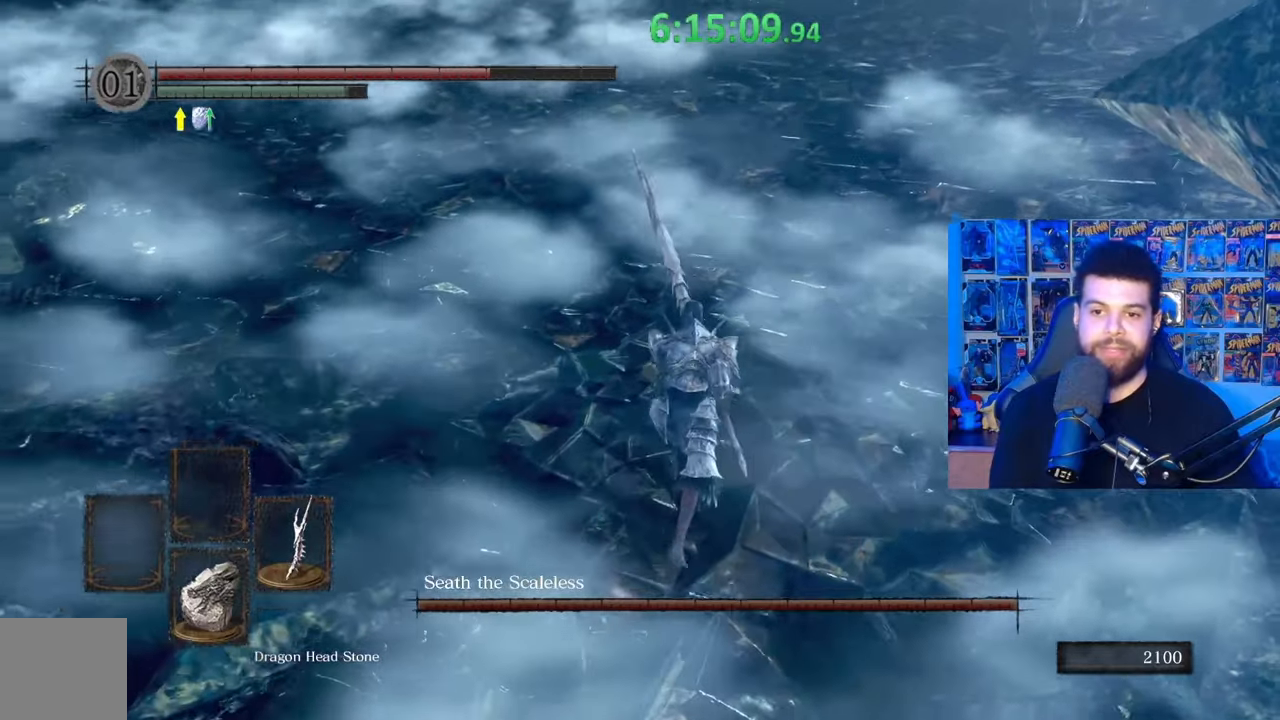
{"buttons": ["B"], "left_stick": "up-right", "right_stick": "up", "events": [[33, "right_stick", "center"], [167, "B", "down"], [383, "left_stick", "up-right"], [483, "right_stick", "up"]]}
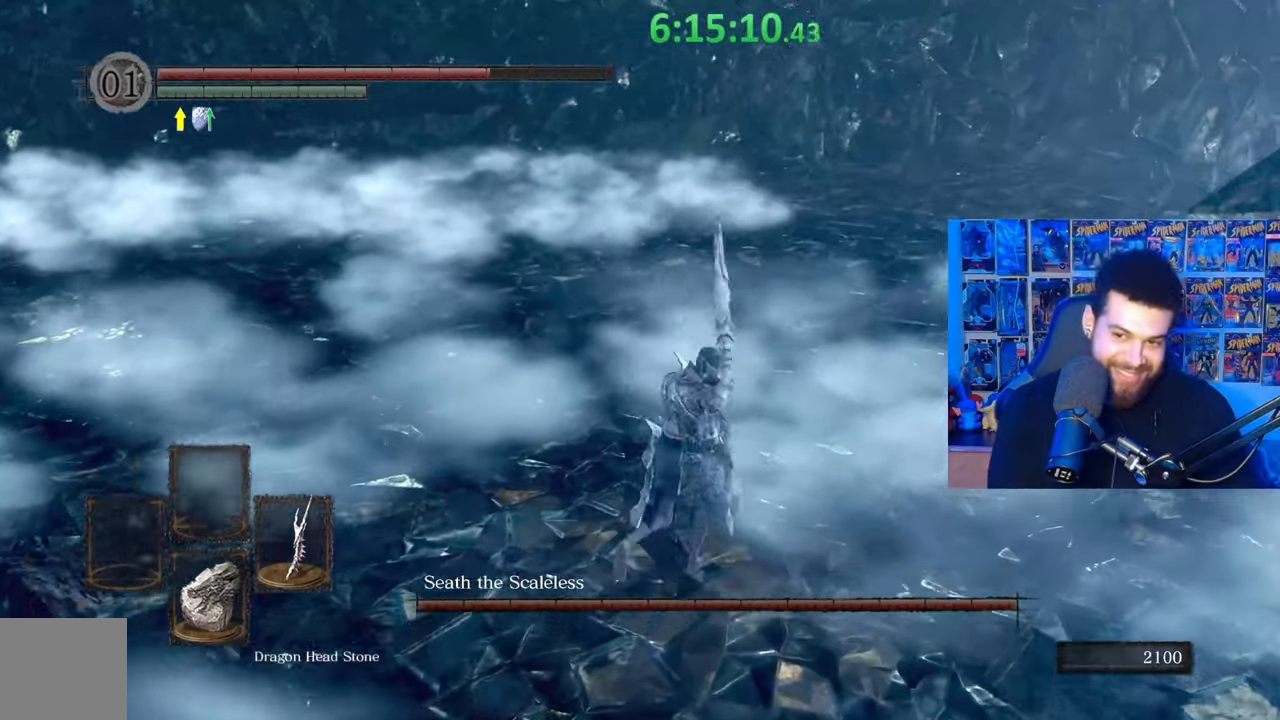
{"buttons": ["B"], "left_stick": "up-right", "right_stick": "center", "events": [[83, "left_stick", "down-right"], [83, "right_stick", "center"], [183, "left_stick", "center"], [233, "left_stick", "up-right"]]}
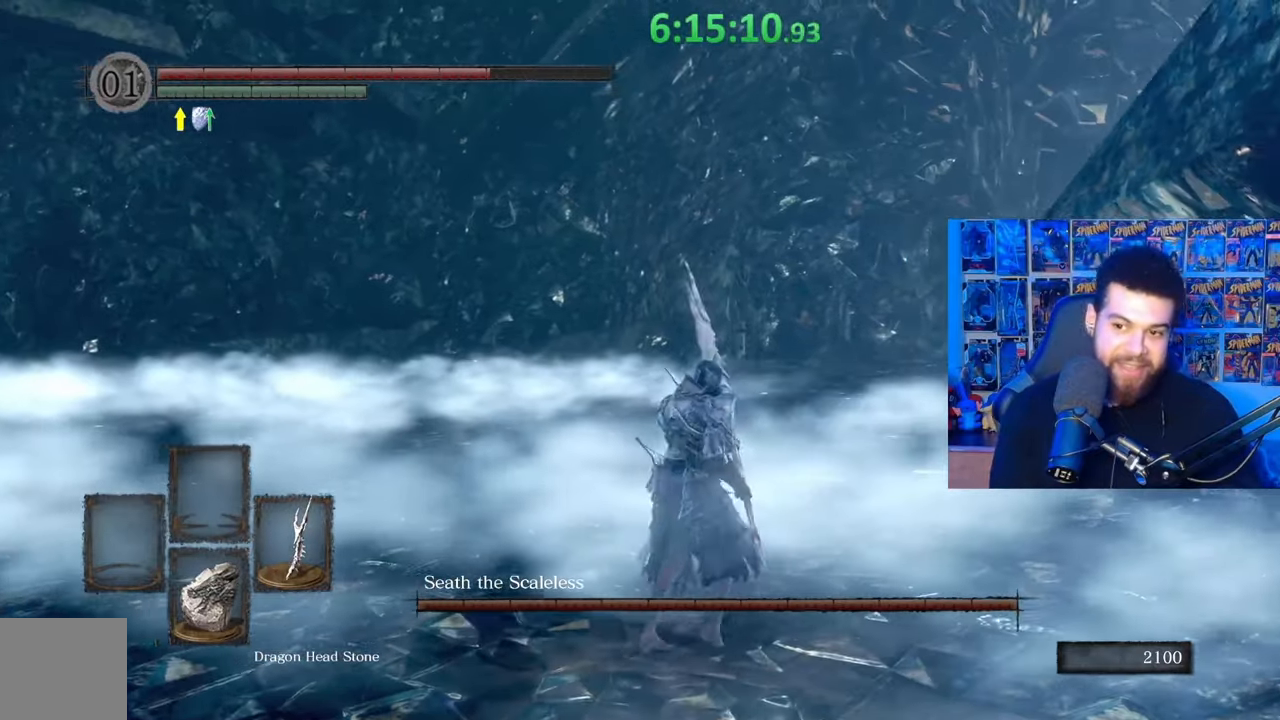
{"buttons": ["B"], "left_stick": "up-right", "right_stick": "center", "events": [[67, "right_stick", "left"], [133, "right_stick", "center"]]}
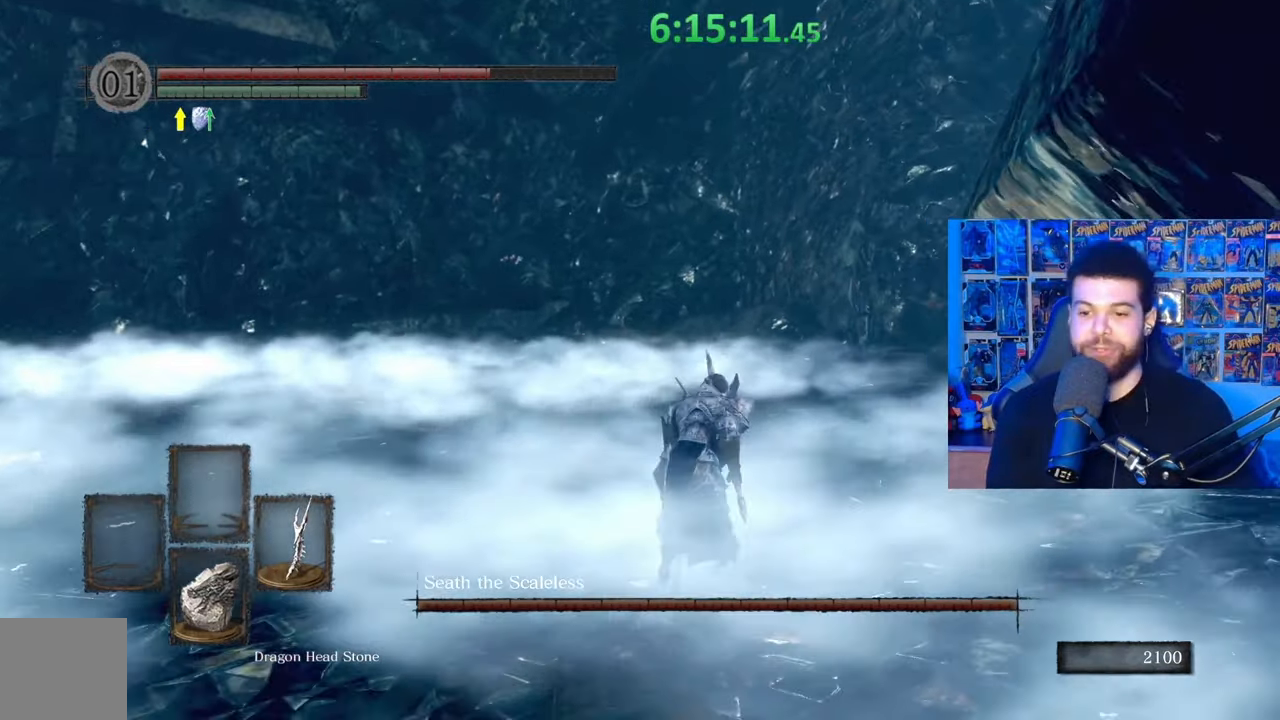
{"buttons": ["B"], "left_stick": "up-right", "right_stick": "left", "events": [[133, "right_stick", "left"], [283, "right_stick", "center"], [383, "right_stick", "left"]]}
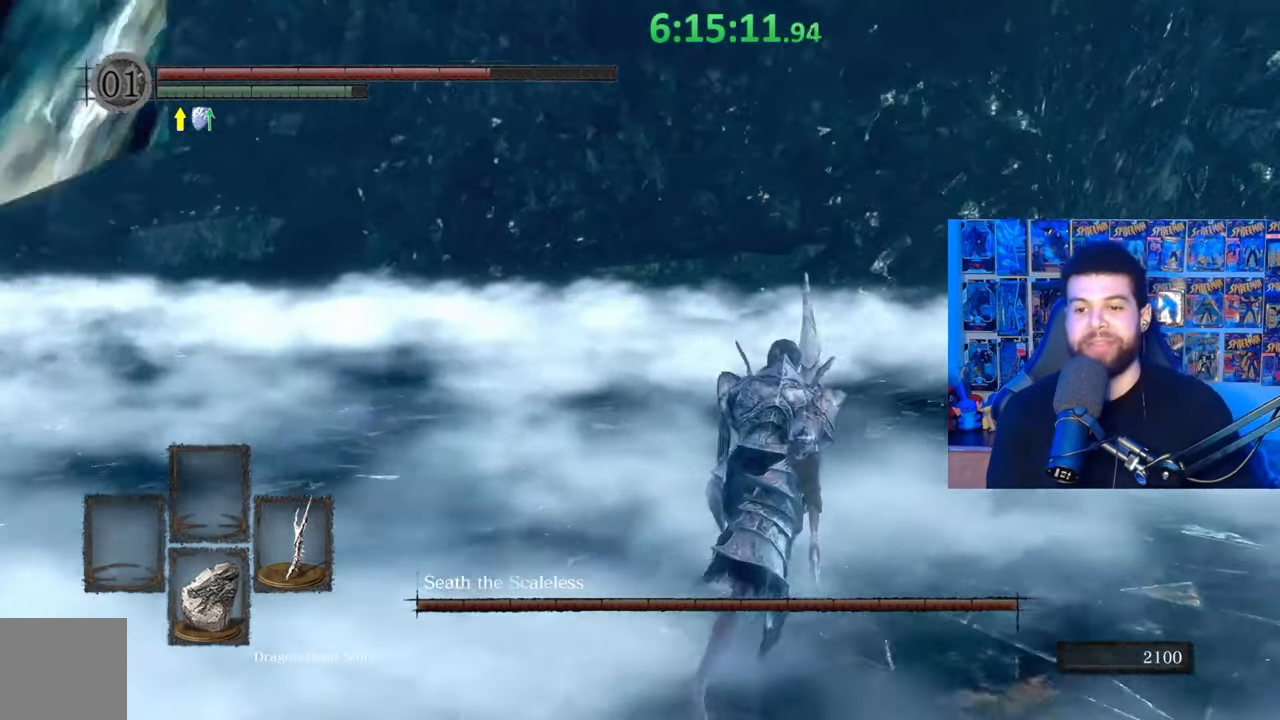
{"buttons": ["B"], "left_stick": "right", "right_stick": "center", "events": [[33, "right_stick", "center"], [217, "right_stick", "left"], [383, "right_stick", "center"], [467, "left_stick", "right"]]}